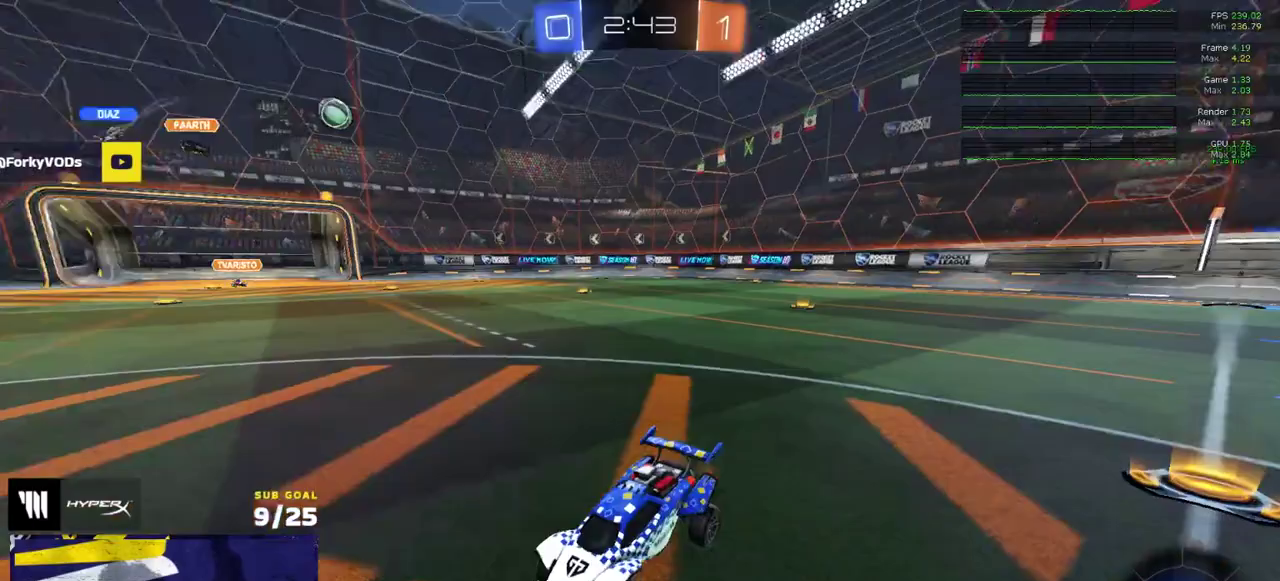
Gameplay with a controller (Xbox layout); each line is a JSON object with the inputs held at the frame after it. "events" lists button and stick changes between this image and that frame as [ms after this image, input, new state], when the widget could be followed in between. Not read: L3.
{"buttons": ["L2"], "right_stick": "center", "events": [[150, "right_stick", "right"], [433, "right_stick", "center"]]}
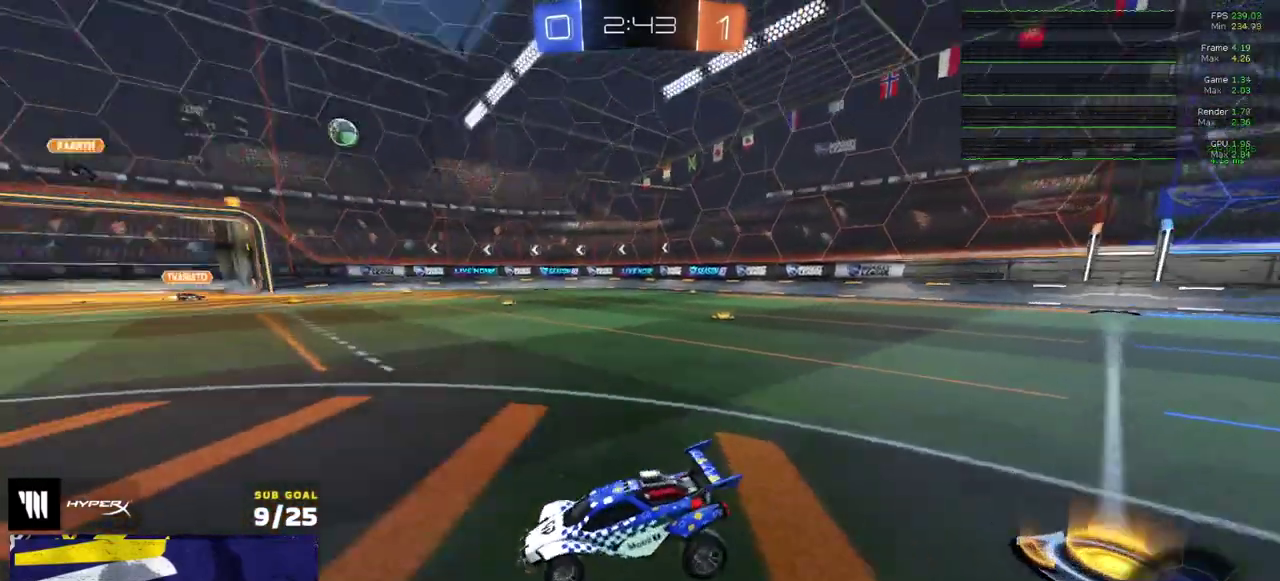
{"buttons": ["L2"], "right_stick": "center", "events": []}
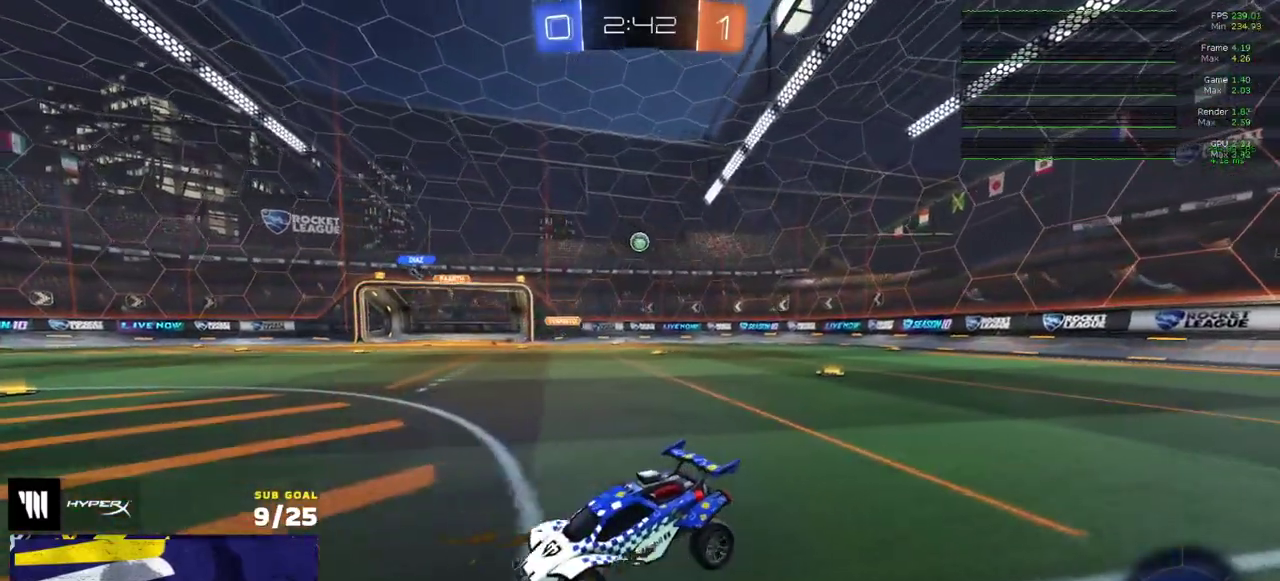
{"buttons": [], "right_stick": "center", "events": [[267, "L2", "up"]]}
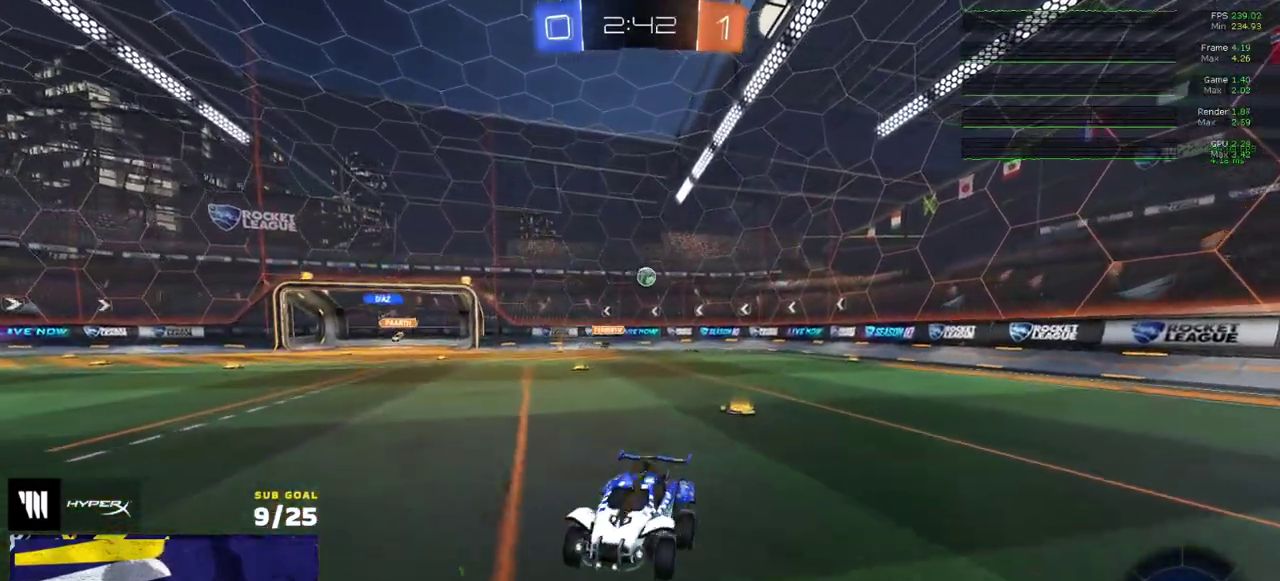
{"buttons": ["L1"], "right_stick": "center", "events": [[467, "L1", "down"]]}
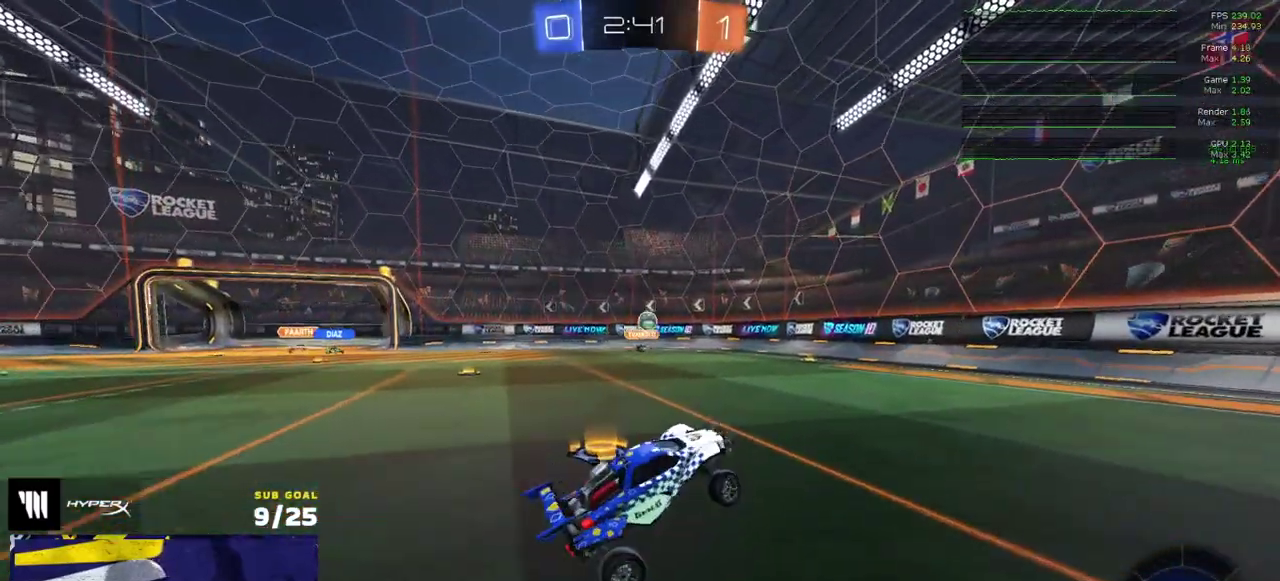
{"buttons": ["R2"], "right_stick": "center", "events": [[17, "L1", "up"], [67, "L1", "down"], [117, "L1", "up"], [133, "A", "down"], [133, "R2", "down"], [200, "A", "up"]]}
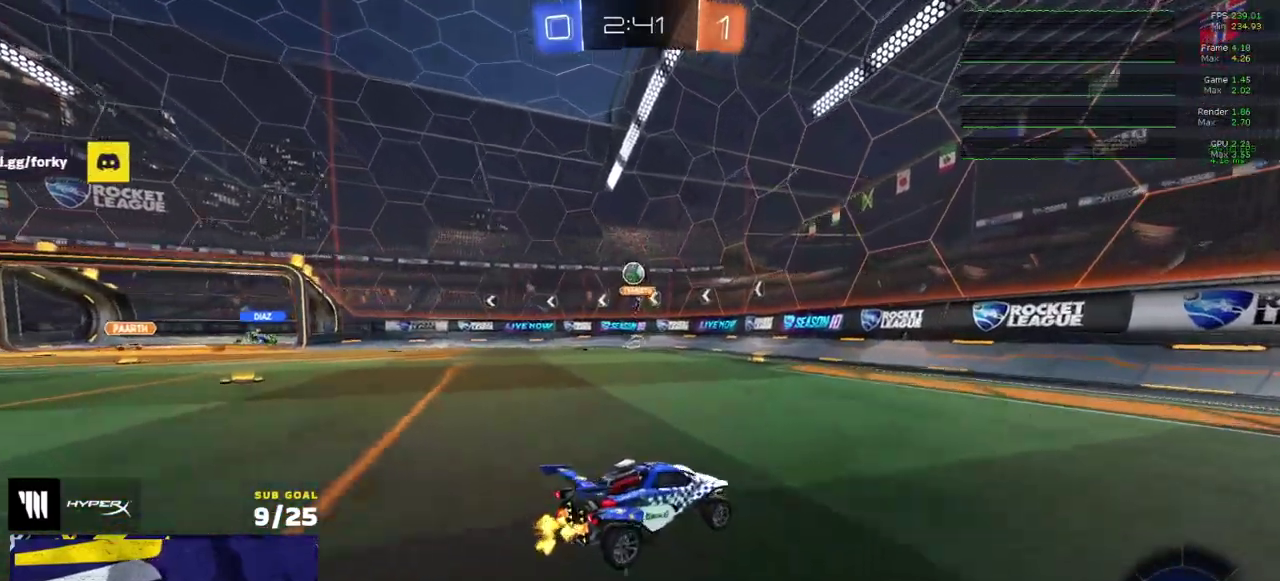
{"buttons": ["R2"], "right_stick": "up-left", "events": [[150, "right_stick", "left"], [300, "right_stick", "center"], [483, "right_stick", "up-left"]]}
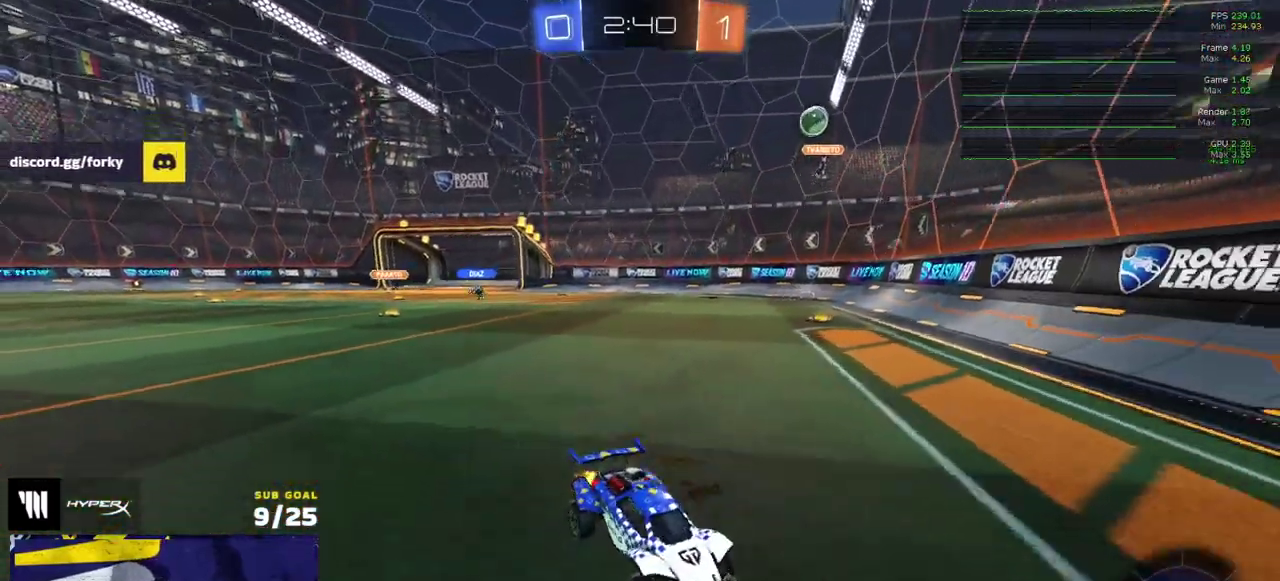
{"buttons": ["R2"], "right_stick": "center", "events": [[333, "right_stick", "center"]]}
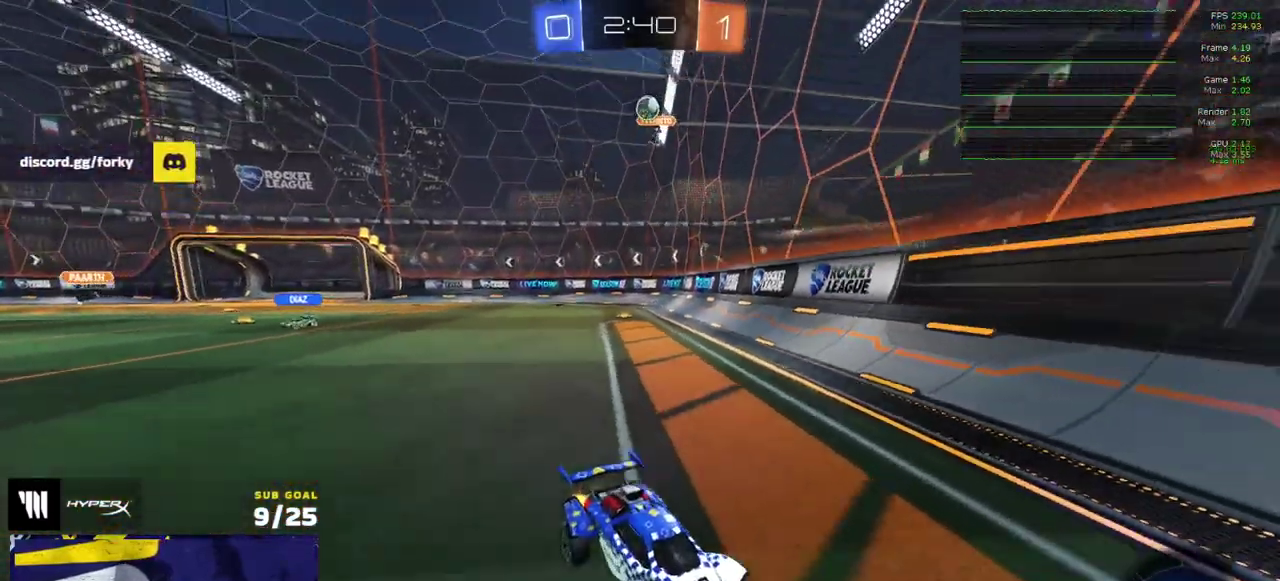
{"buttons": [], "right_stick": "center", "events": [[67, "L2", "down"], [67, "R2", "up"], [483, "L2", "up"]]}
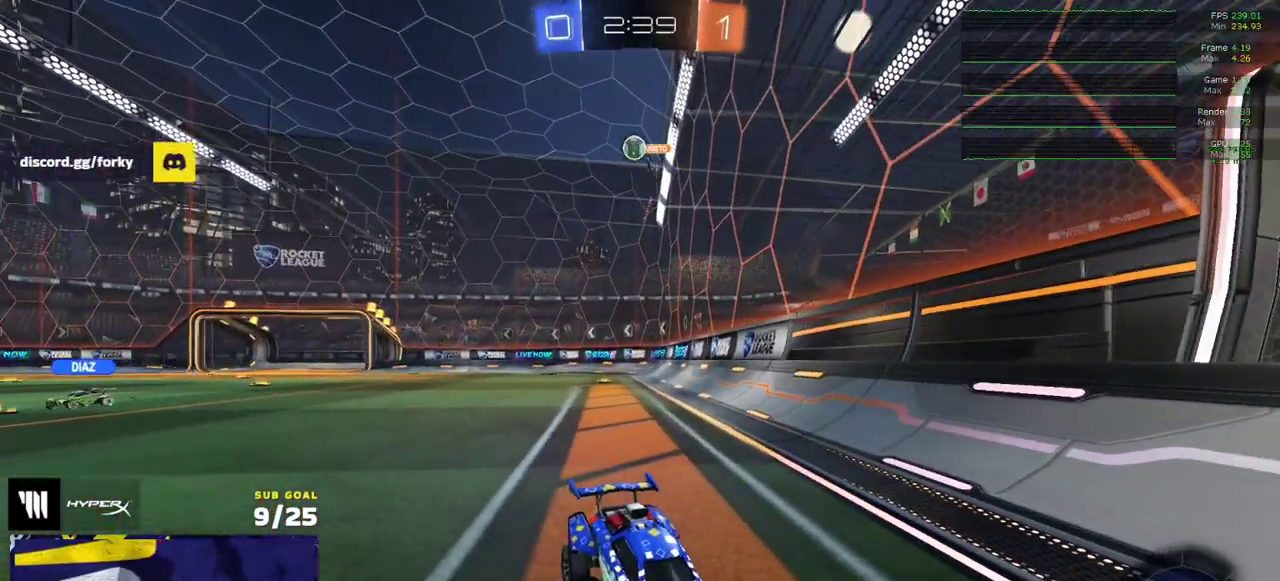
{"buttons": ["R2"], "right_stick": "center", "events": [[17, "R2", "down"], [133, "R2", "up"], [150, "L2", "down"], [300, "L2", "up"], [317, "R2", "down"]]}
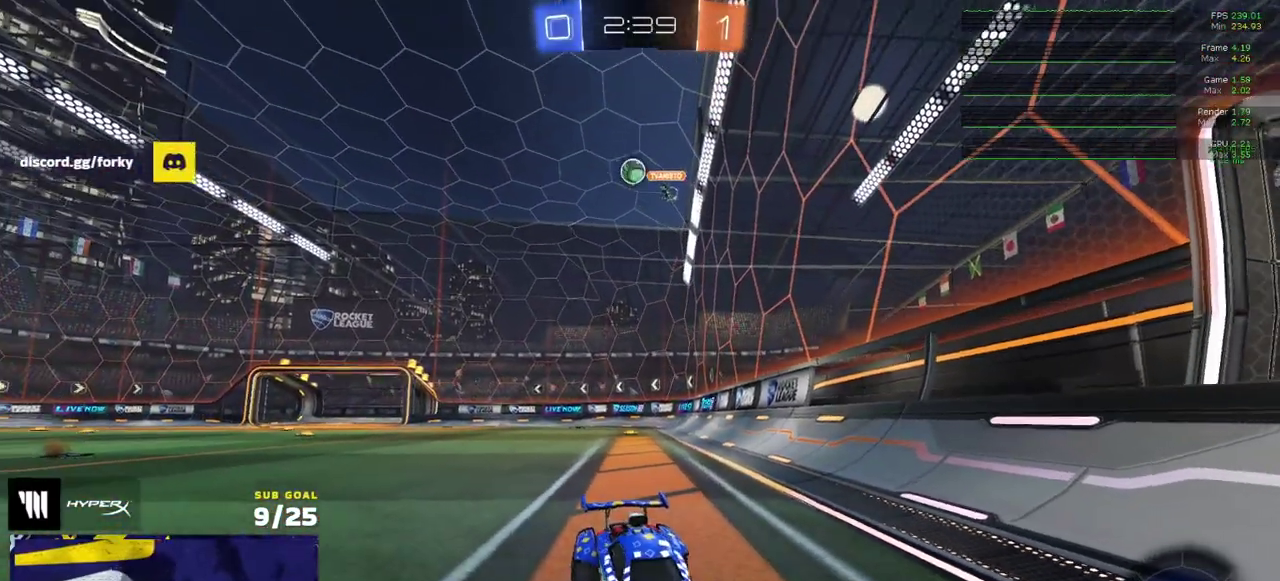
{"buttons": ["R2"], "right_stick": "center", "events": [[200, "L2", "down"], [200, "R2", "up"], [300, "L2", "up"], [300, "R2", "down"]]}
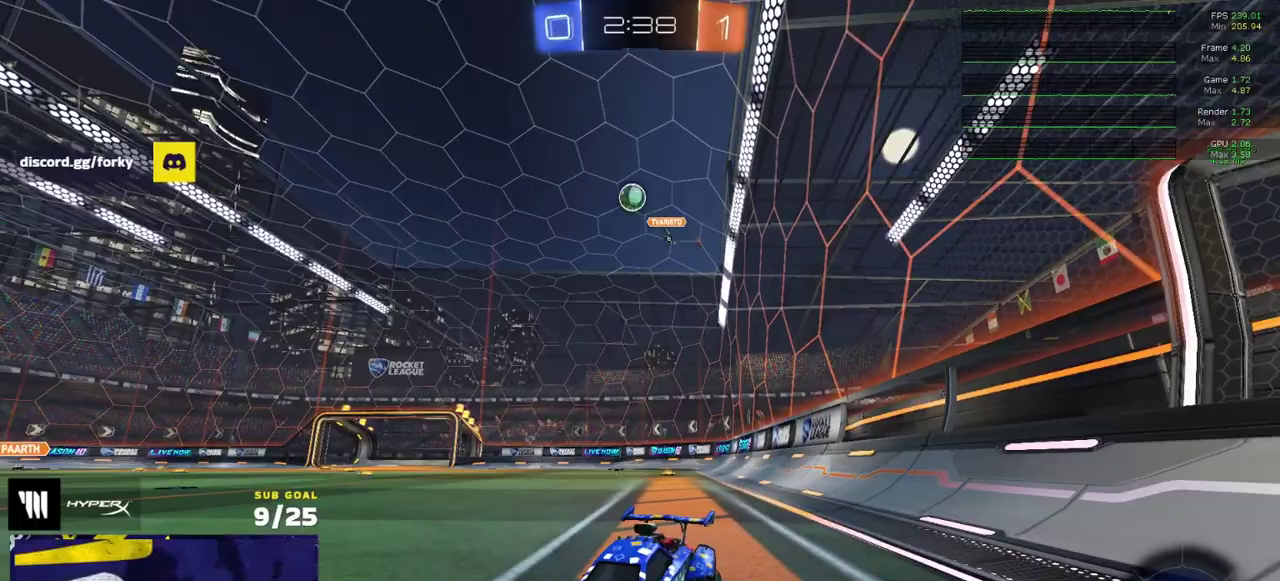
{"buttons": ["R2"], "right_stick": "center", "events": [[83, "L2", "down"], [150, "L2", "up"]]}
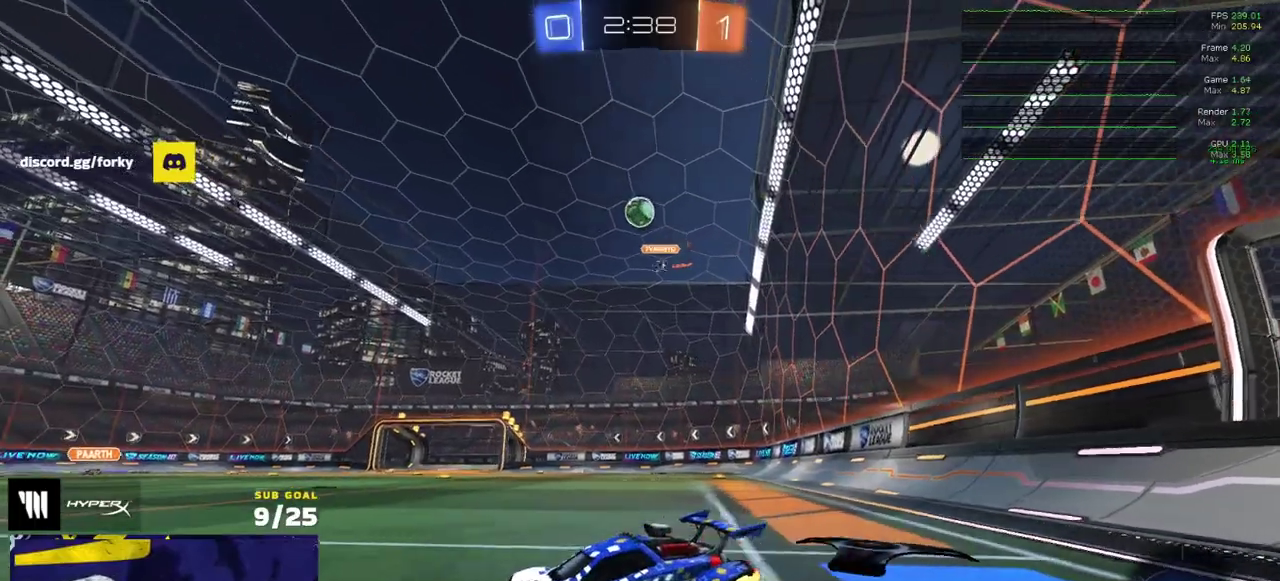
{"buttons": ["R2"], "right_stick": "center", "events": []}
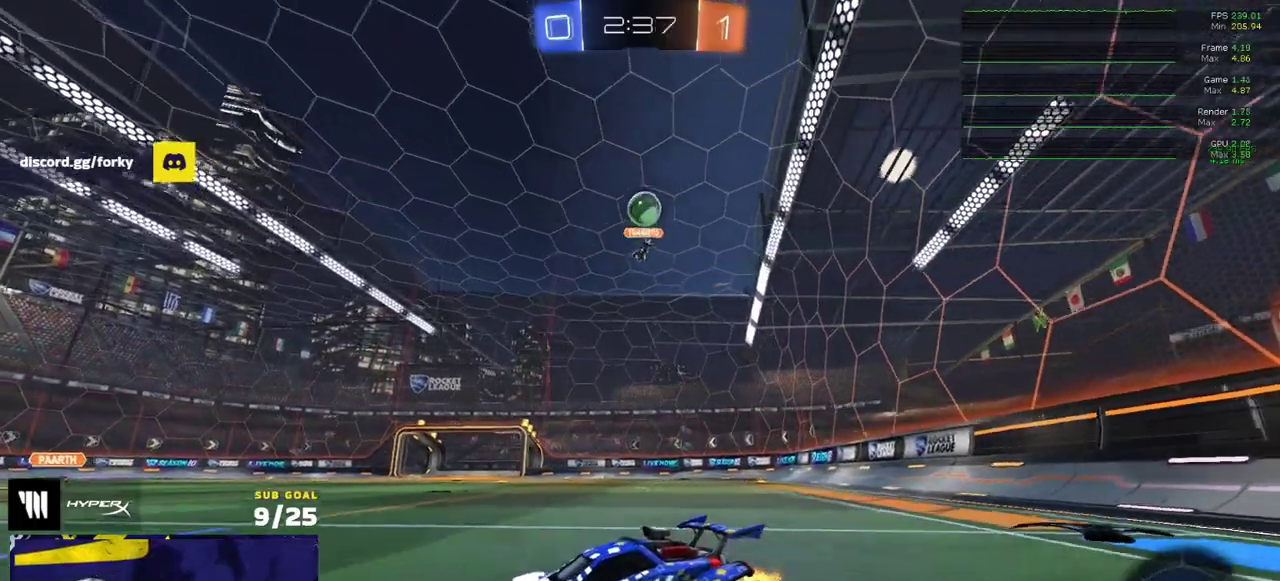
{"buttons": ["R2"], "right_stick": "center", "events": []}
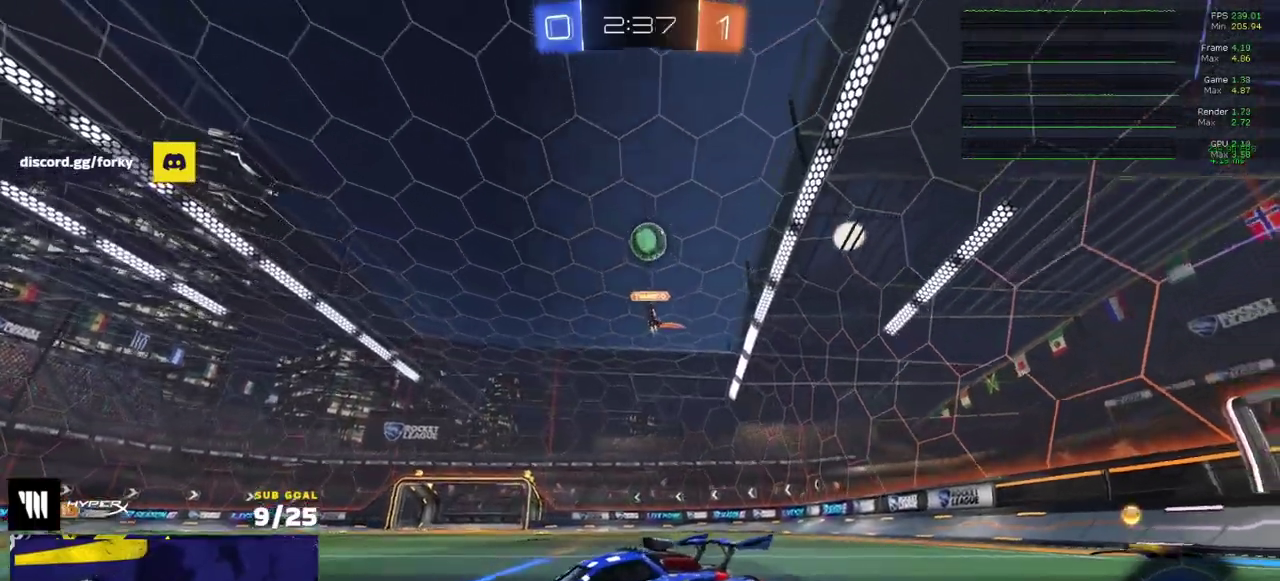
{"buttons": ["L2"], "right_stick": "center", "events": [[67, "R2", "up"], [350, "L2", "down"]]}
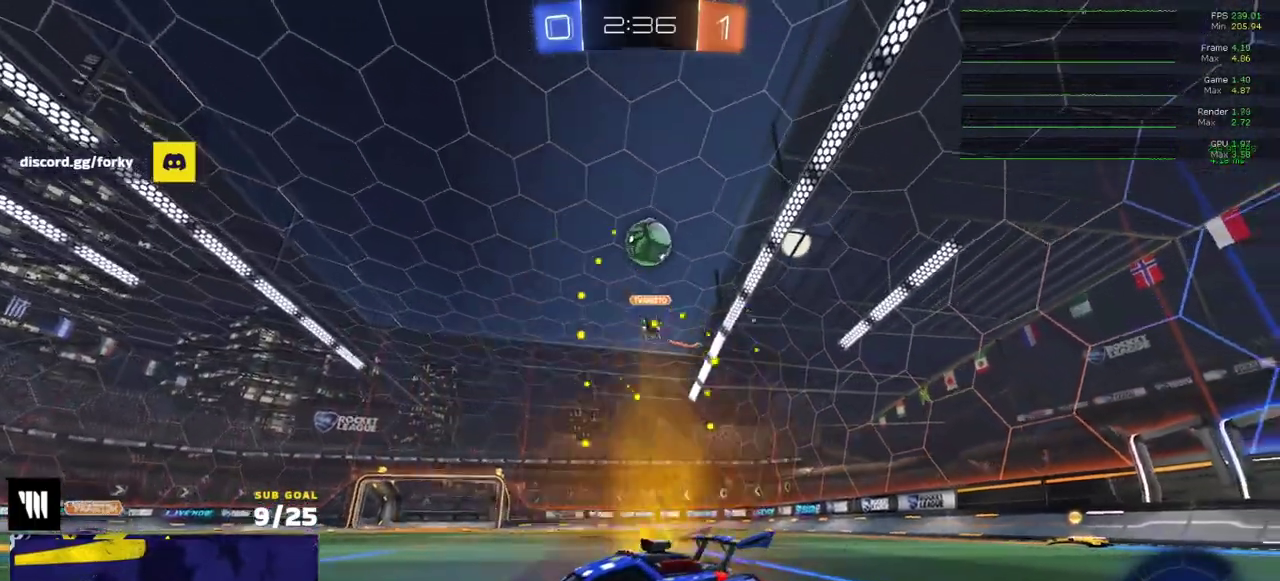
{"buttons": [], "right_stick": "center", "events": [[33, "L2", "up"], [67, "R2", "down"], [250, "R2", "up"], [417, "L2", "down"], [500, "L2", "up"]]}
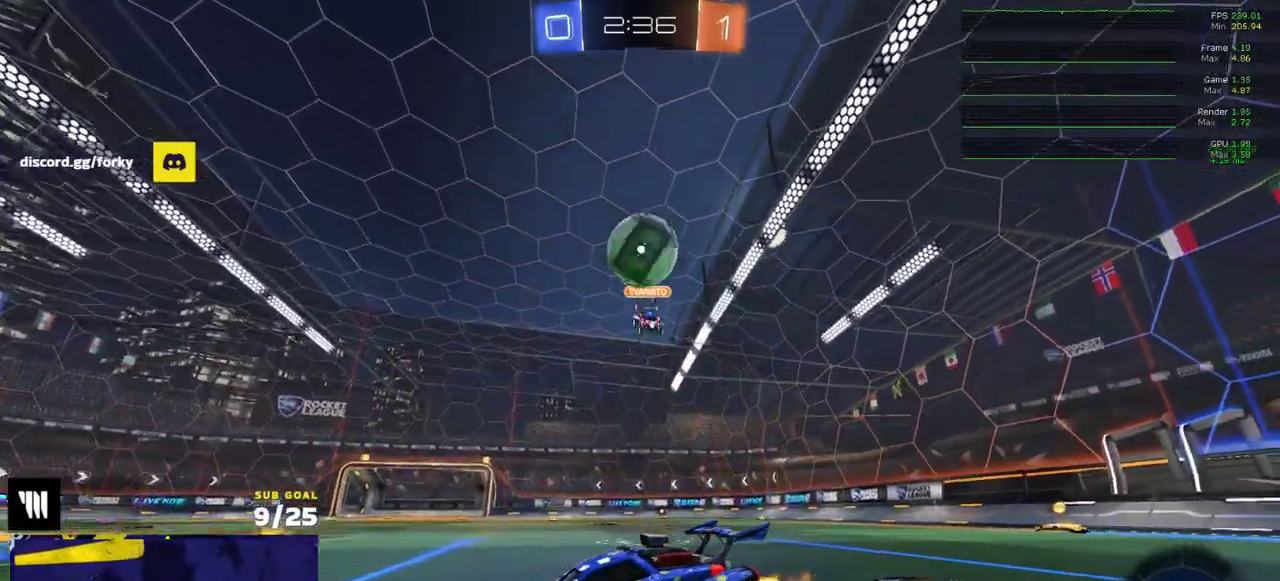
{"buttons": ["R2"], "right_stick": "center", "events": [[67, "R2", "down"], [333, "Y", "down"], [417, "Y", "up"]]}
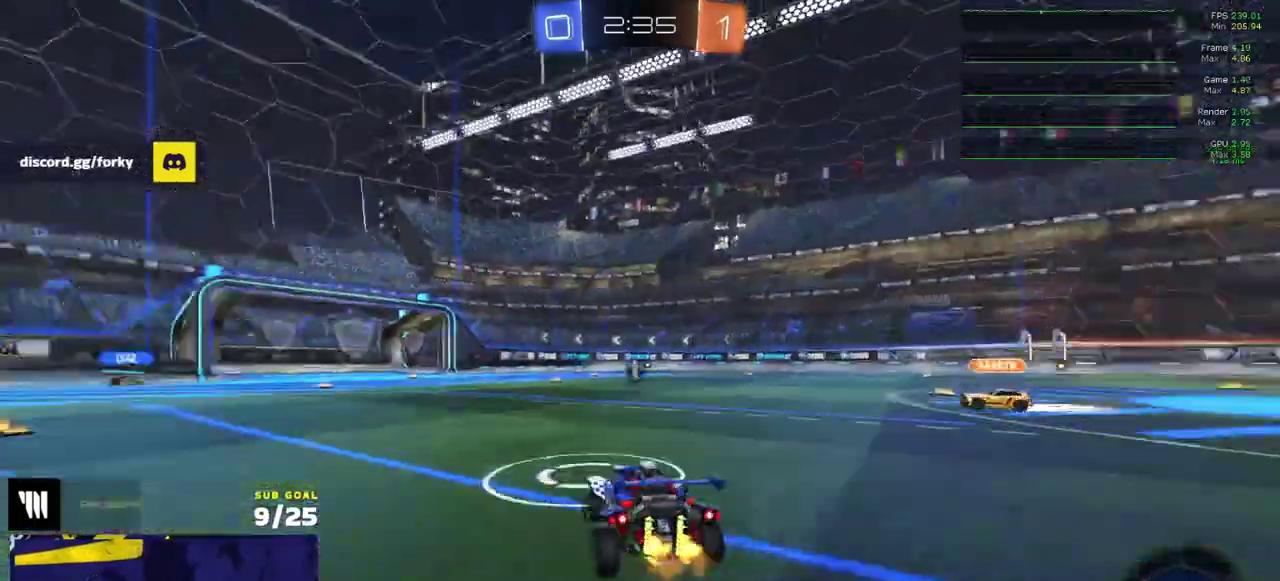
{"buttons": ["R2"], "right_stick": "center", "events": [[367, "Y", "down"], [417, "Y", "up"]]}
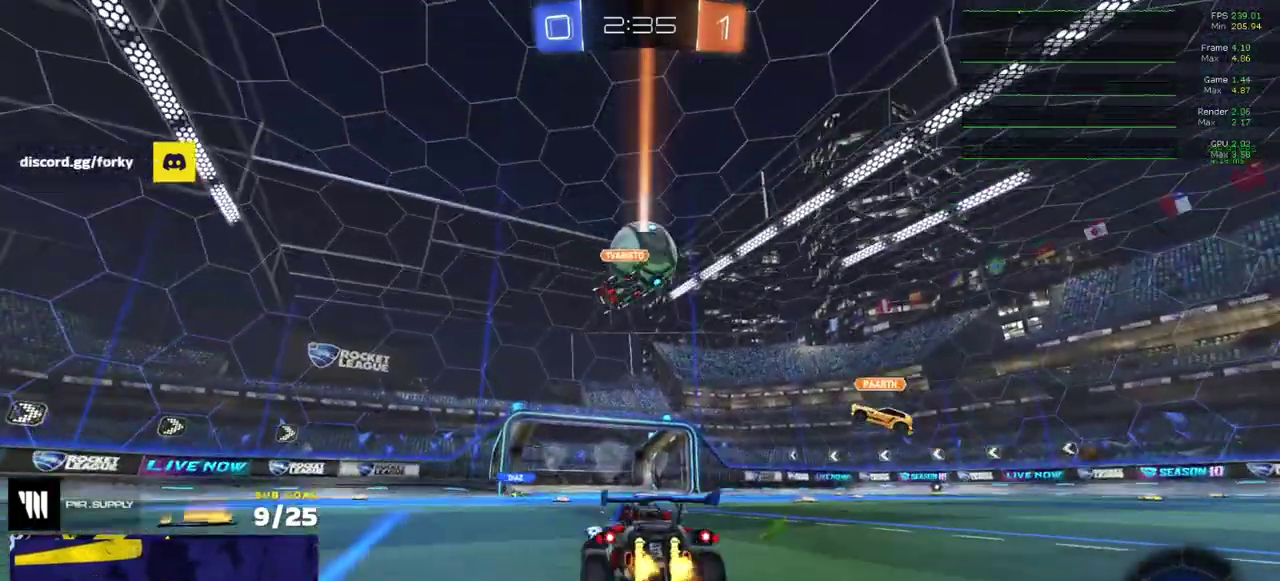
{"buttons": ["R2"], "right_stick": "center", "events": []}
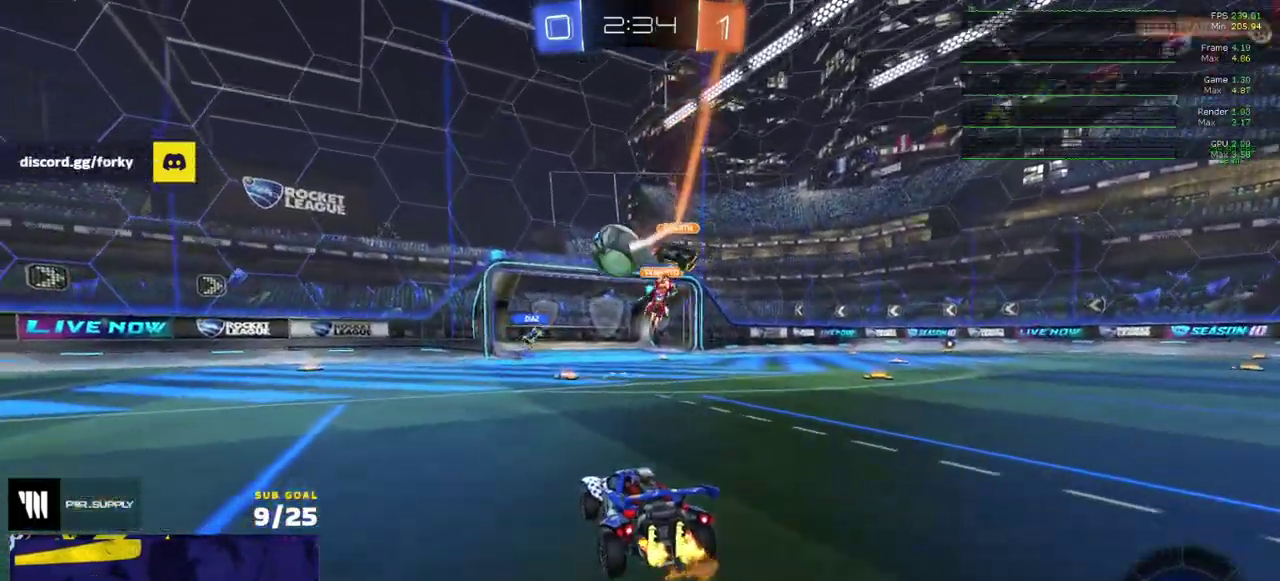
{"buttons": ["R2"], "right_stick": "center", "events": []}
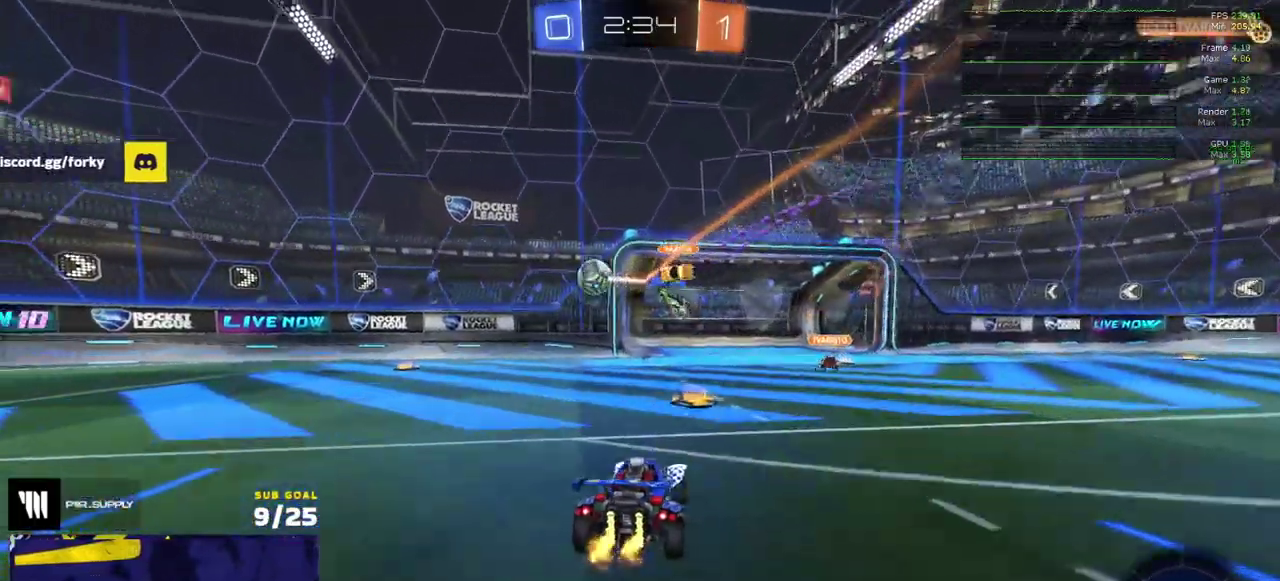
{"buttons": ["R1", "R2"], "right_stick": "center", "events": [[250, "X", "down"], [283, "R1", "down"], [317, "X", "up"]]}
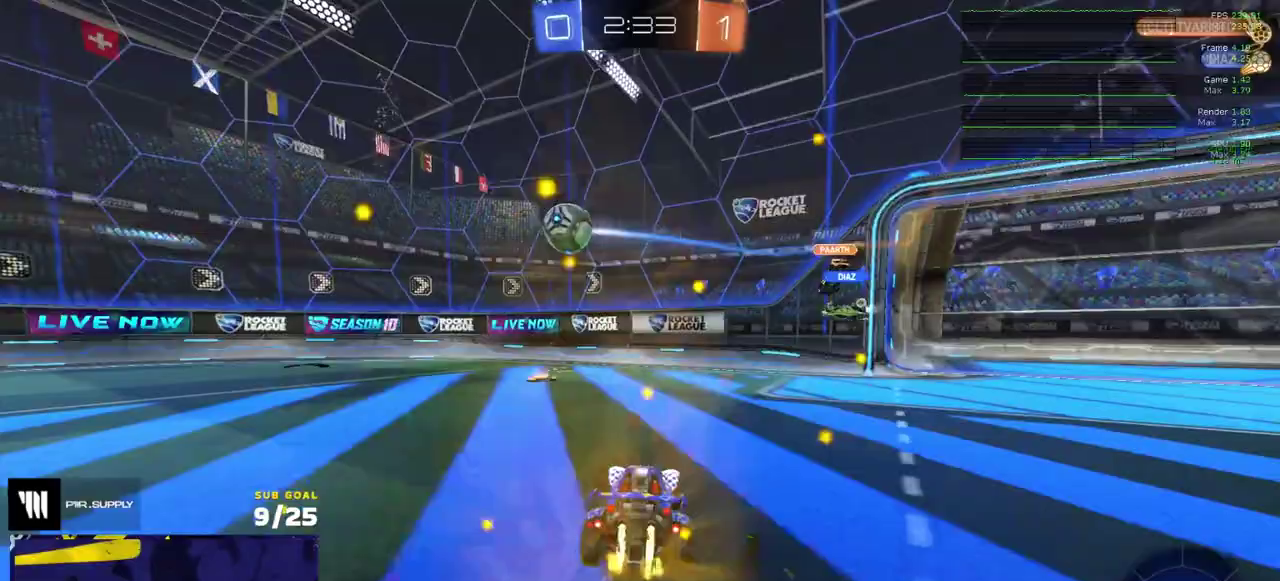
{"buttons": ["R1", "R2"], "right_stick": "center", "events": [[67, "Y", "down"], [150, "Y", "up"], [250, "Y", "down"], [317, "Y", "up"]]}
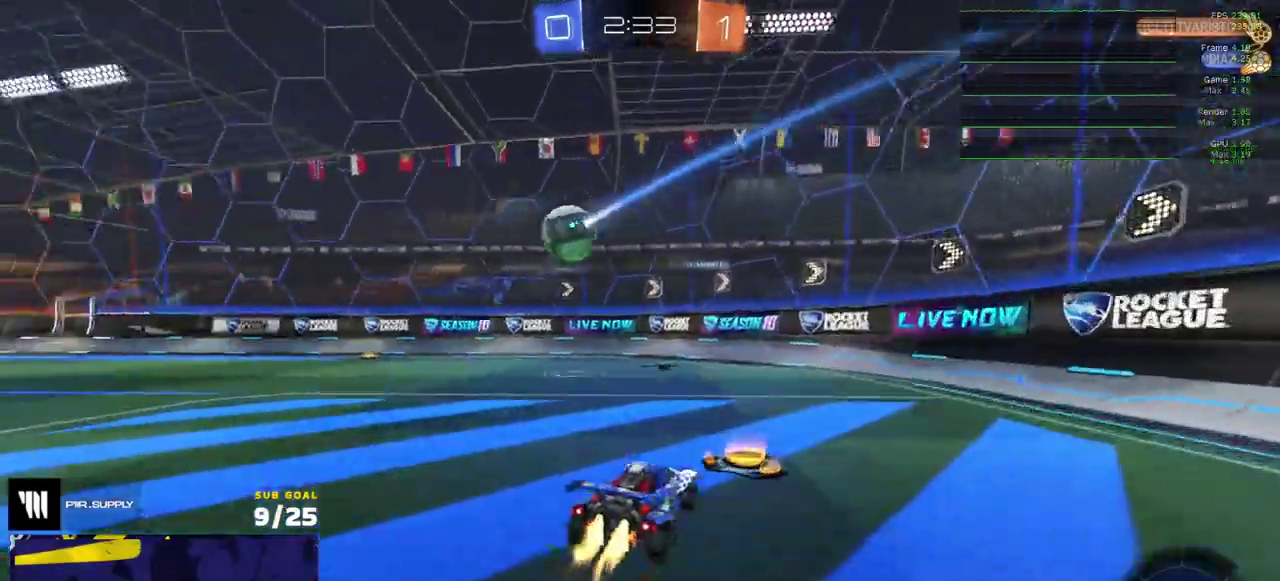
{"buttons": ["R2"], "right_stick": "center", "events": [[500, "R1", "up"]]}
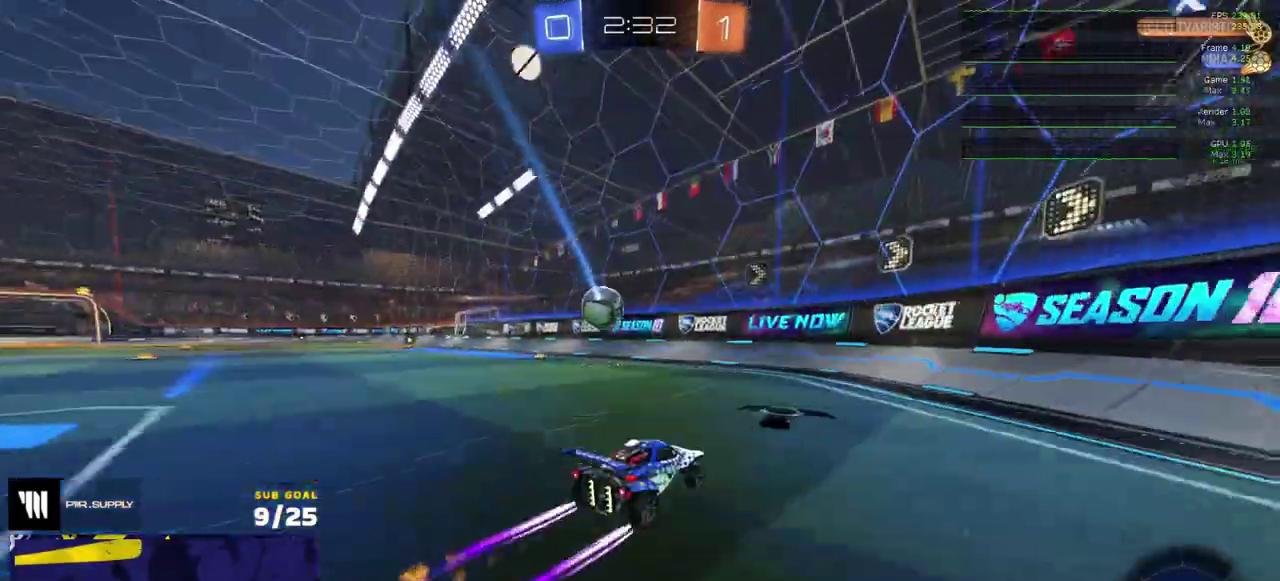
{"buttons": ["R2"], "right_stick": "center", "events": []}
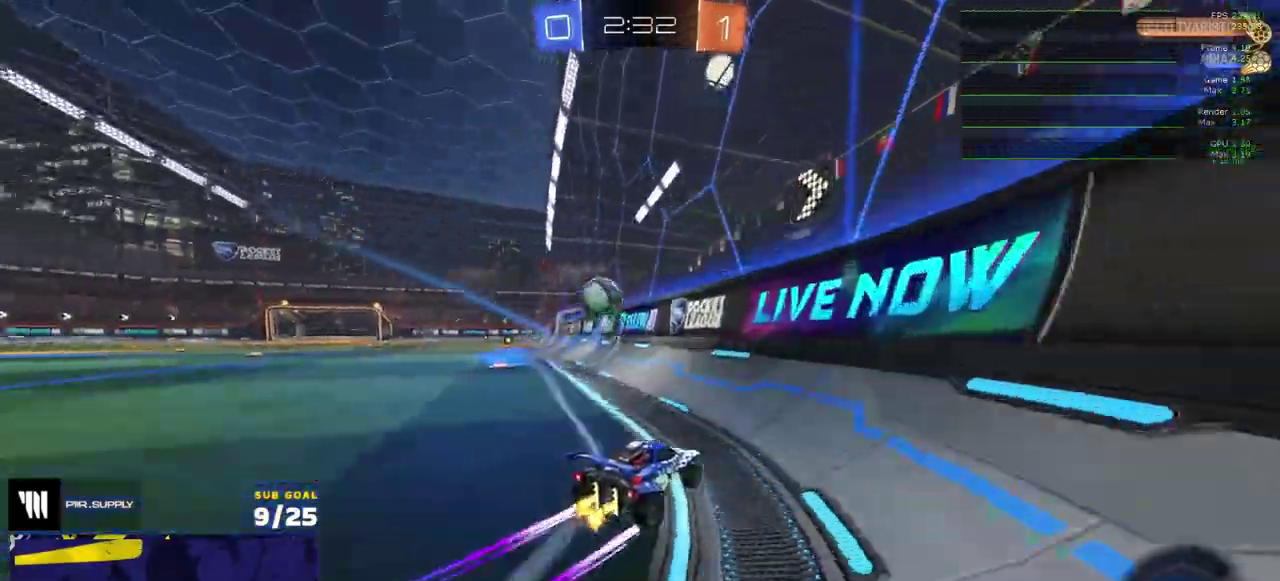
{"buttons": ["R2"], "right_stick": "center", "events": [[283, "R1", "down"], [433, "R1", "up"]]}
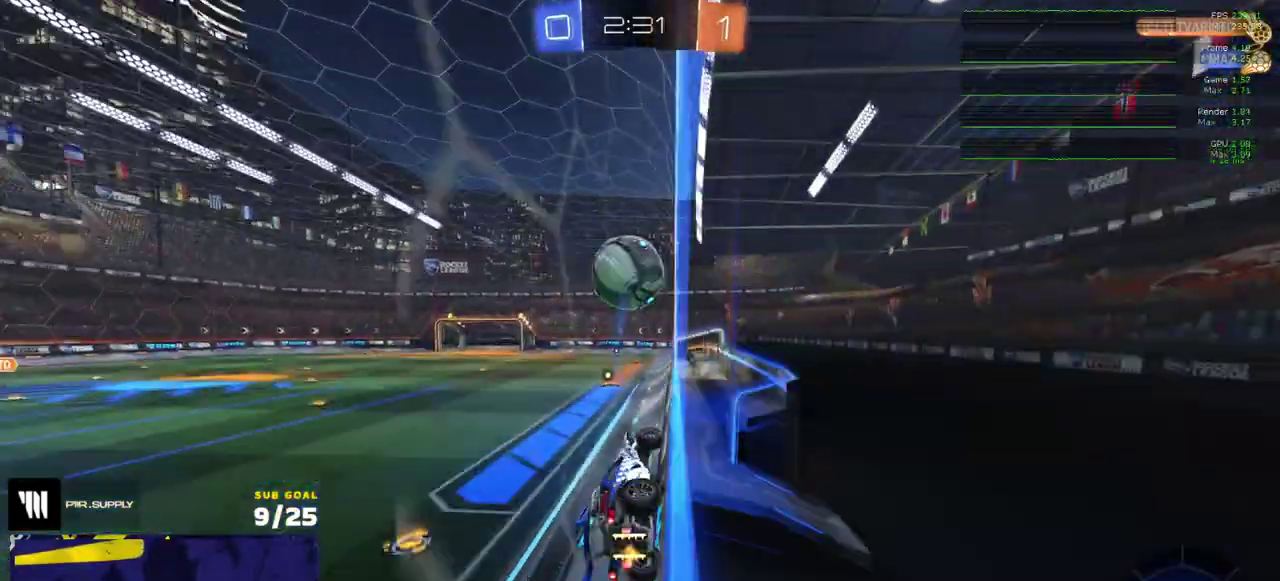
{"buttons": ["R2"], "right_stick": "center", "events": [[383, "X", "down"], [467, "X", "up"]]}
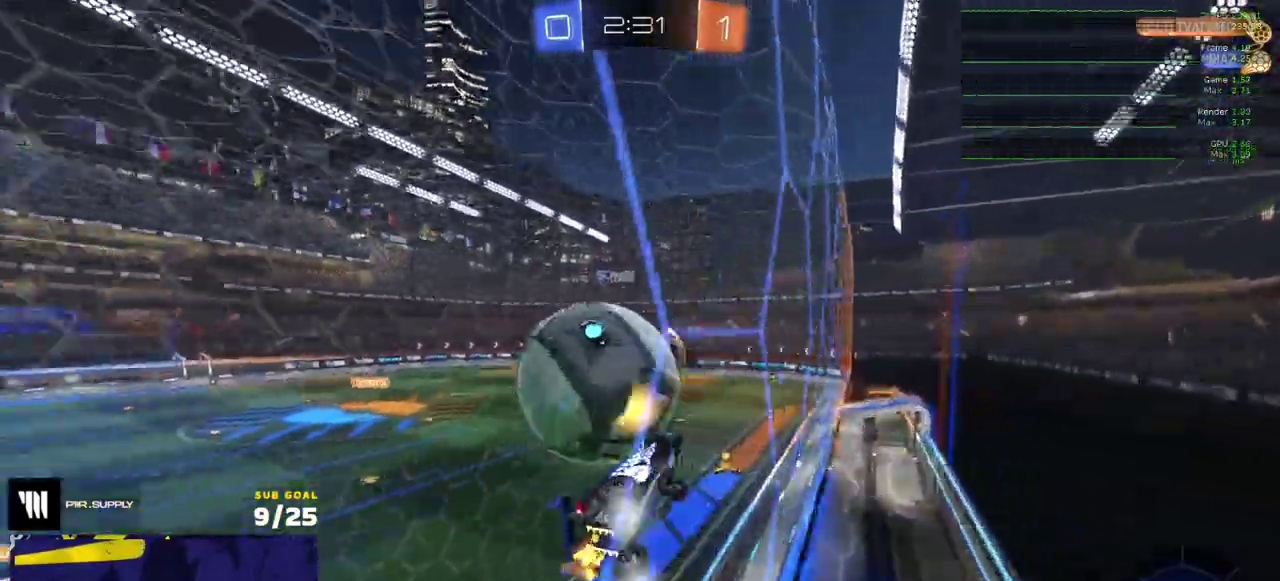
{"buttons": ["A", "R1", "R2"], "right_stick": "center", "events": [[333, "A", "down"], [350, "R1", "down"]]}
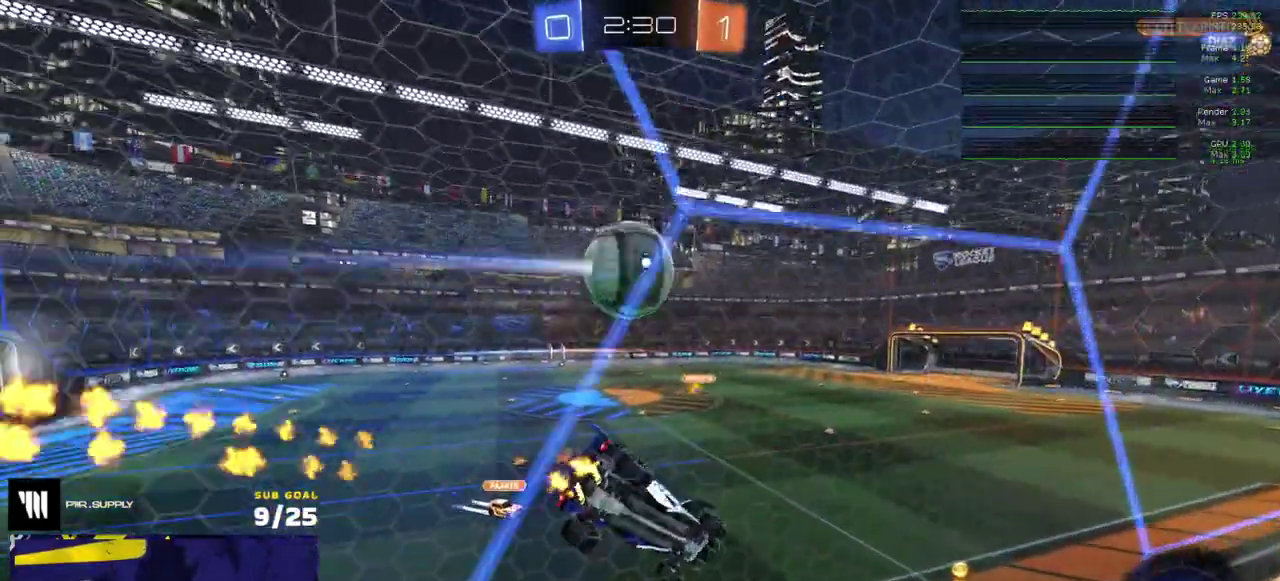
{"buttons": ["R2"], "right_stick": "center", "events": [[67, "A", "up"], [183, "R1", "up"], [300, "L1", "down"], [367, "A", "down"], [467, "A", "up"], [500, "L1", "up"]]}
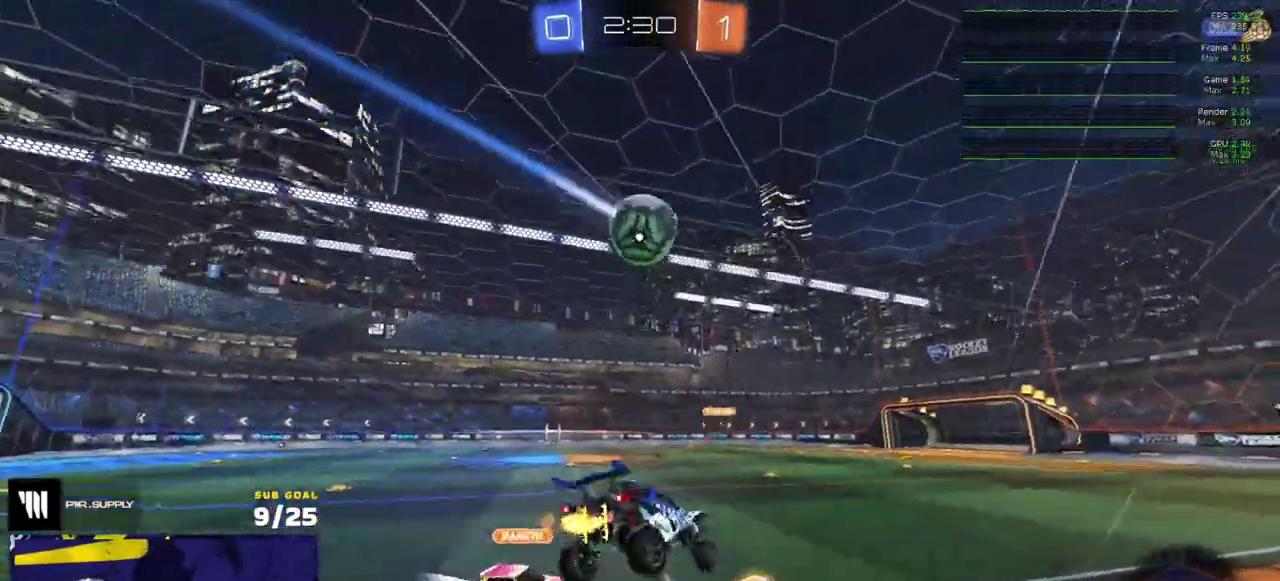
{"buttons": ["L1", "R2"], "right_stick": "center", "events": [[17, "Y", "down"], [83, "Y", "up"], [317, "L1", "down"]]}
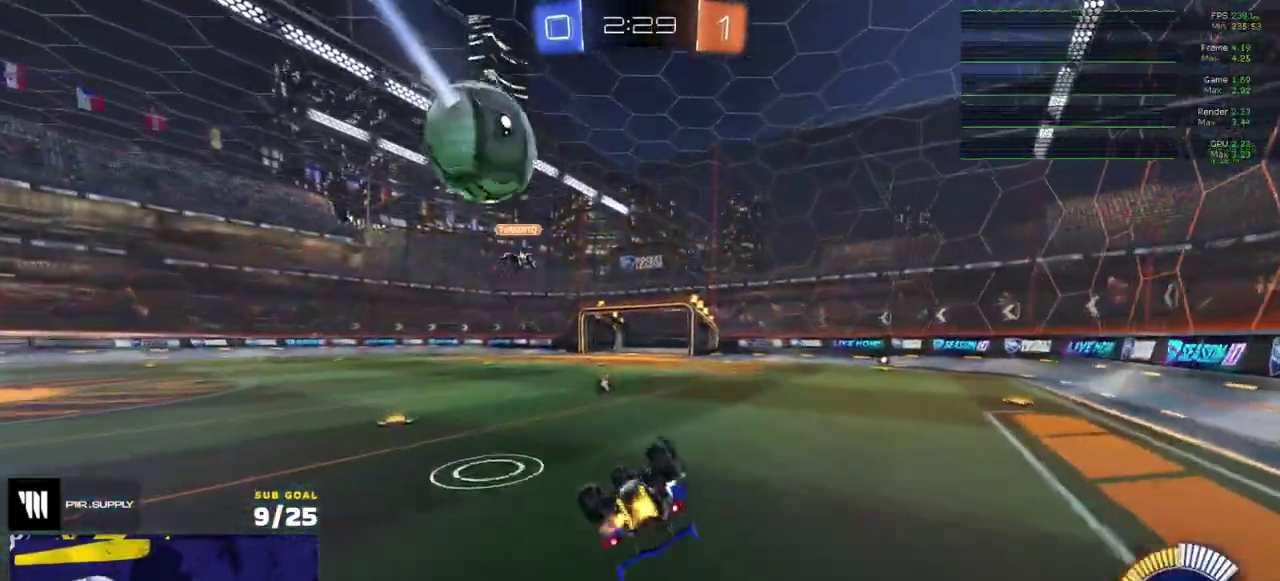
{"buttons": ["R2"], "right_stick": "center", "events": [[233, "Y", "down"], [283, "L1", "up"], [300, "Y", "up"]]}
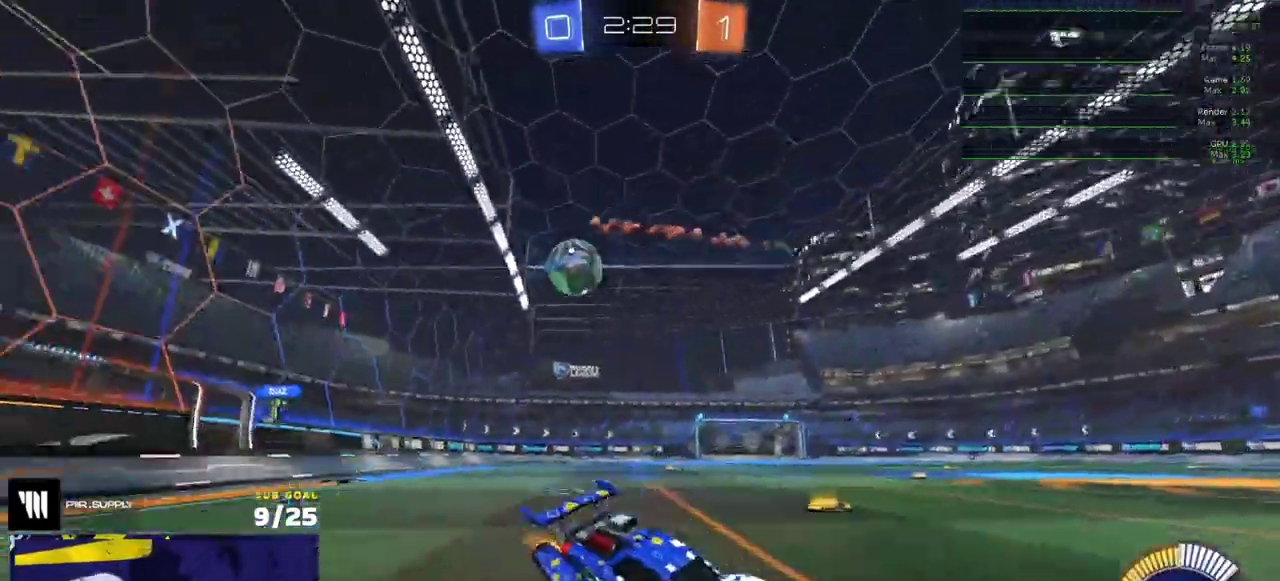
{"buttons": ["R2"], "right_stick": "center", "events": [[283, "R1", "down"], [450, "R1", "up"]]}
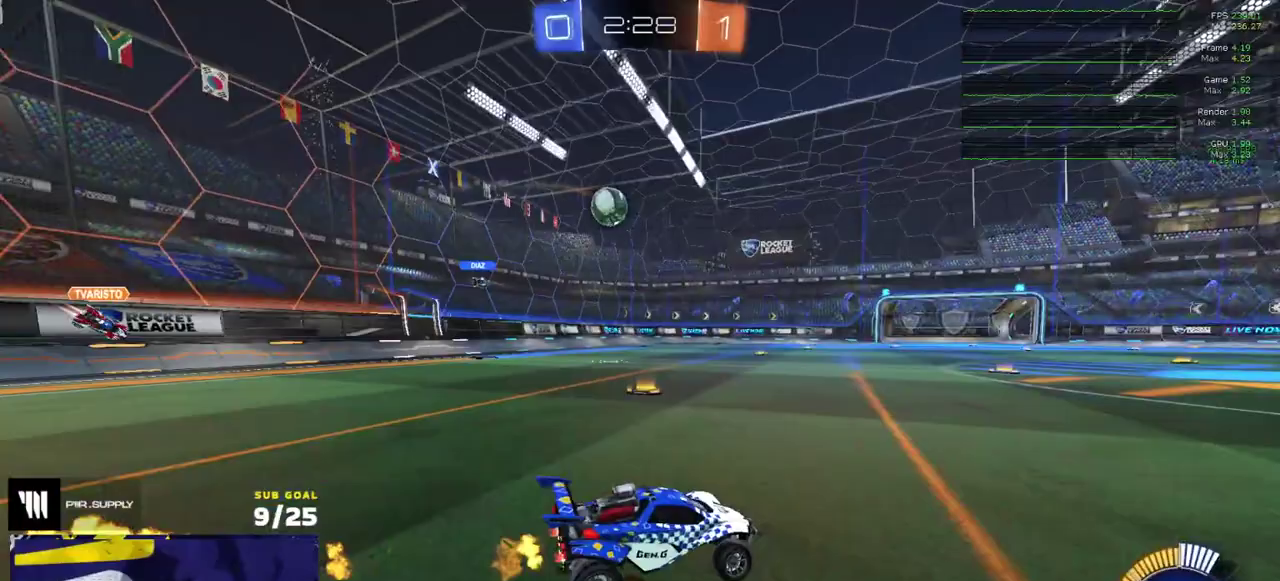
{"buttons": ["R1", "R2"], "right_stick": "center", "events": [[17, "R1", "down"], [133, "R2", "up"], [217, "A", "down"], [267, "A", "up"], [267, "L1", "down"], [317, "A", "down"], [383, "A", "up"], [383, "R1", "up"], [433, "L1", "up"], [433, "R1", "down"], [433, "R2", "down"]]}